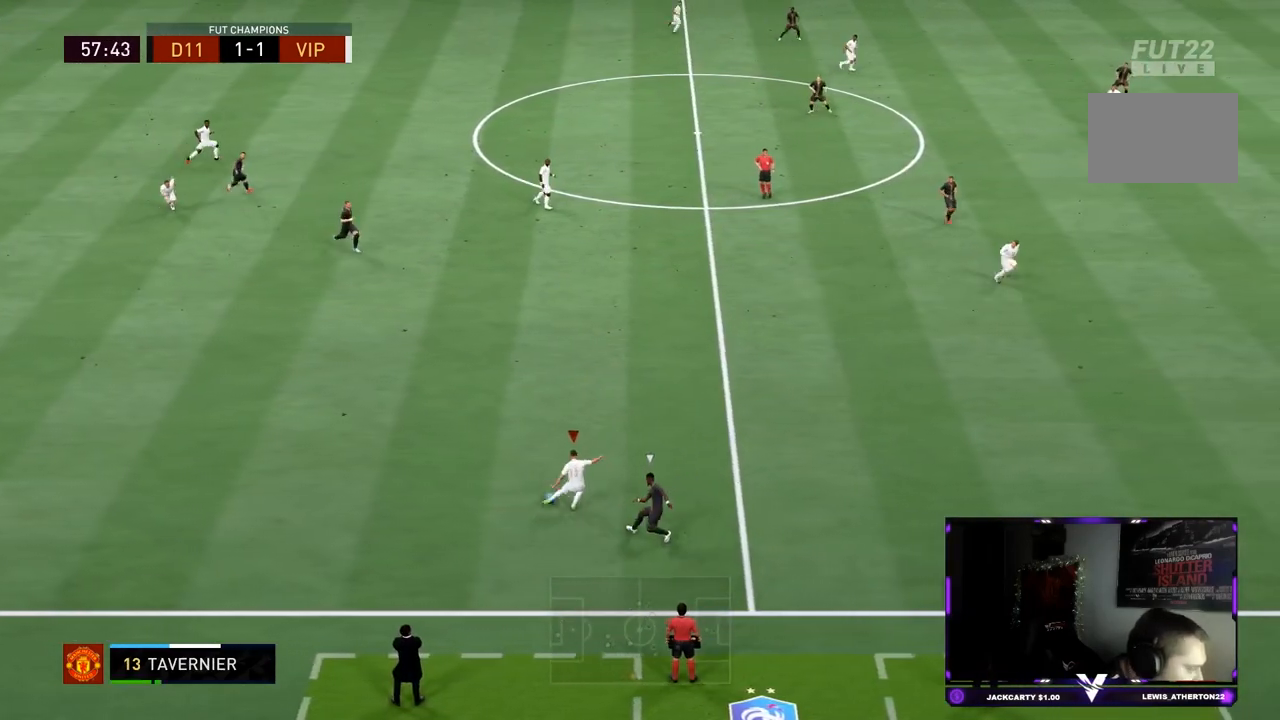
Gameplay with a controller (PlayStation layout); each line is a JSON object with the inputs held at the frame after it. "events" lists button and stick changes between this image and that frame as [ms after this image, input, new state], when the widget could be followed in between. Not read: L3 R3.
{"buttons": ["R2"], "left_stick": "down-right", "right_stick": "center", "events": [[100, "left_stick", "center"], [334, "left_stick", "down-right"]]}
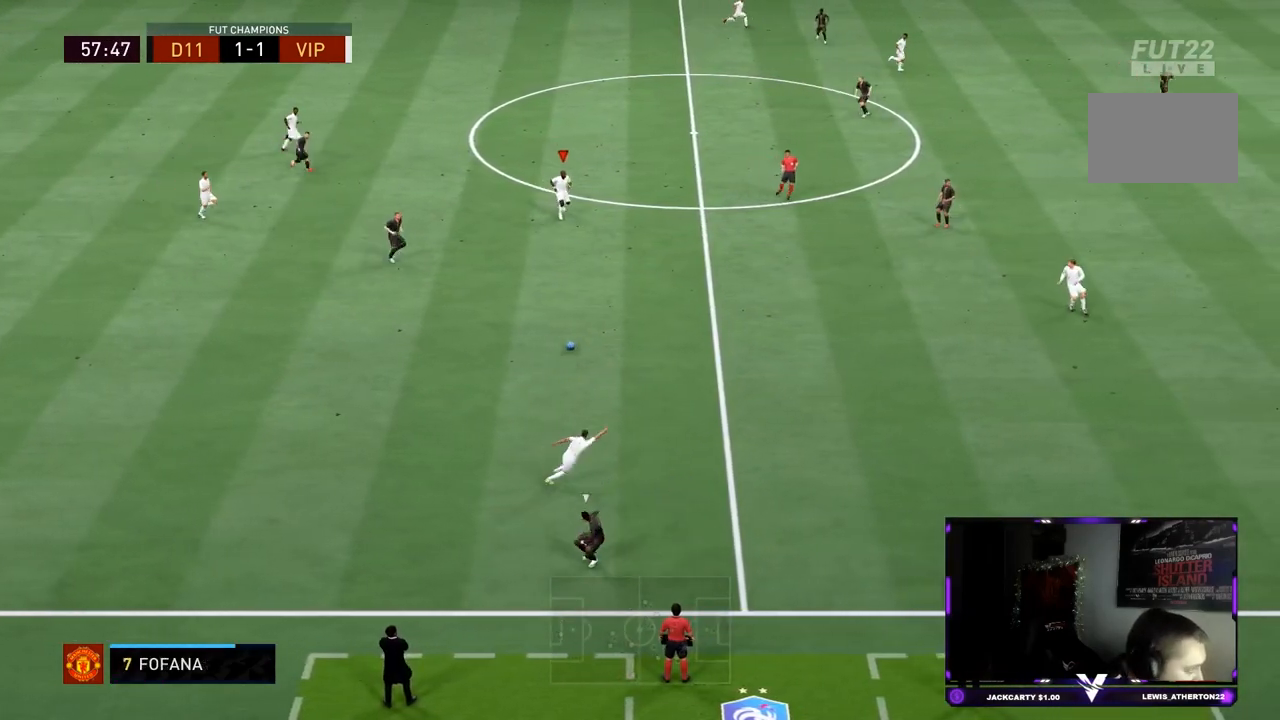
{"buttons": [], "left_stick": "right", "right_stick": "center", "events": [[150, "left_stick", "right"], [167, "R2", "up"]]}
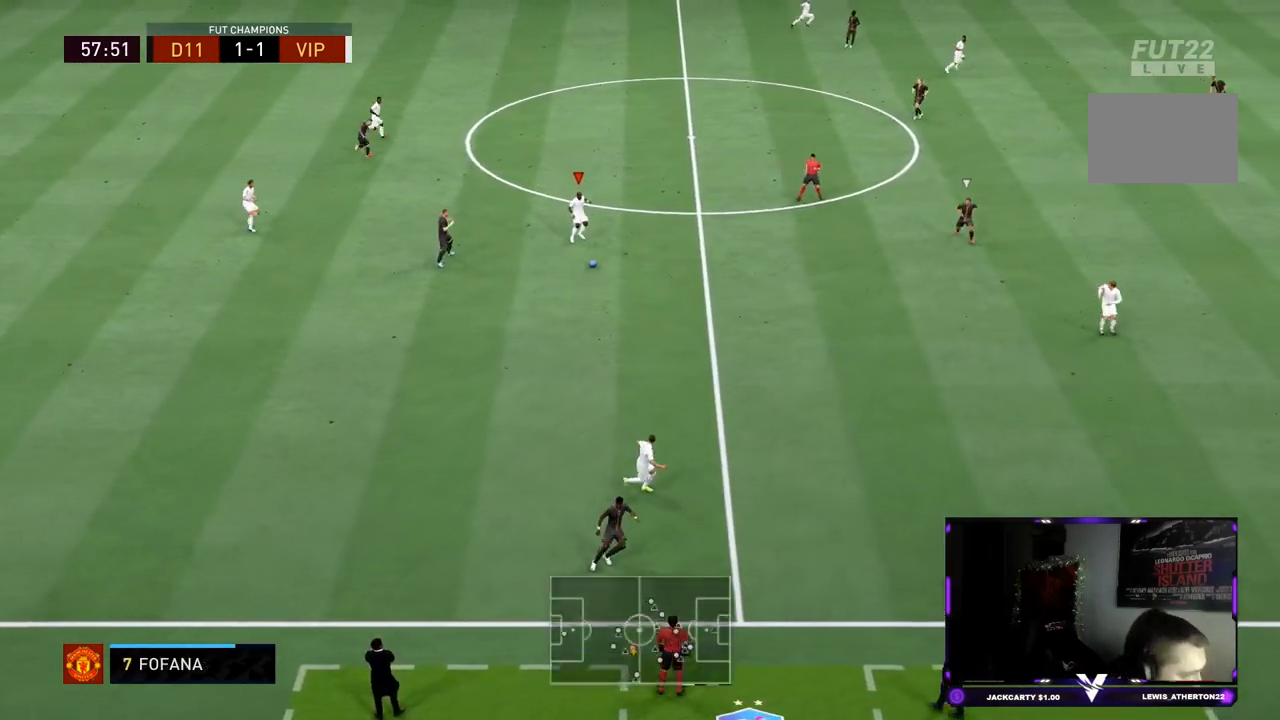
{"buttons": ["R2"], "left_stick": "down-right", "right_stick": "center", "events": [[184, "CROSS", "down"], [217, "R1", "down"], [217, "left_stick", "down-right"], [351, "CROSS", "up"], [351, "R1", "up"], [484, "R2", "down"]]}
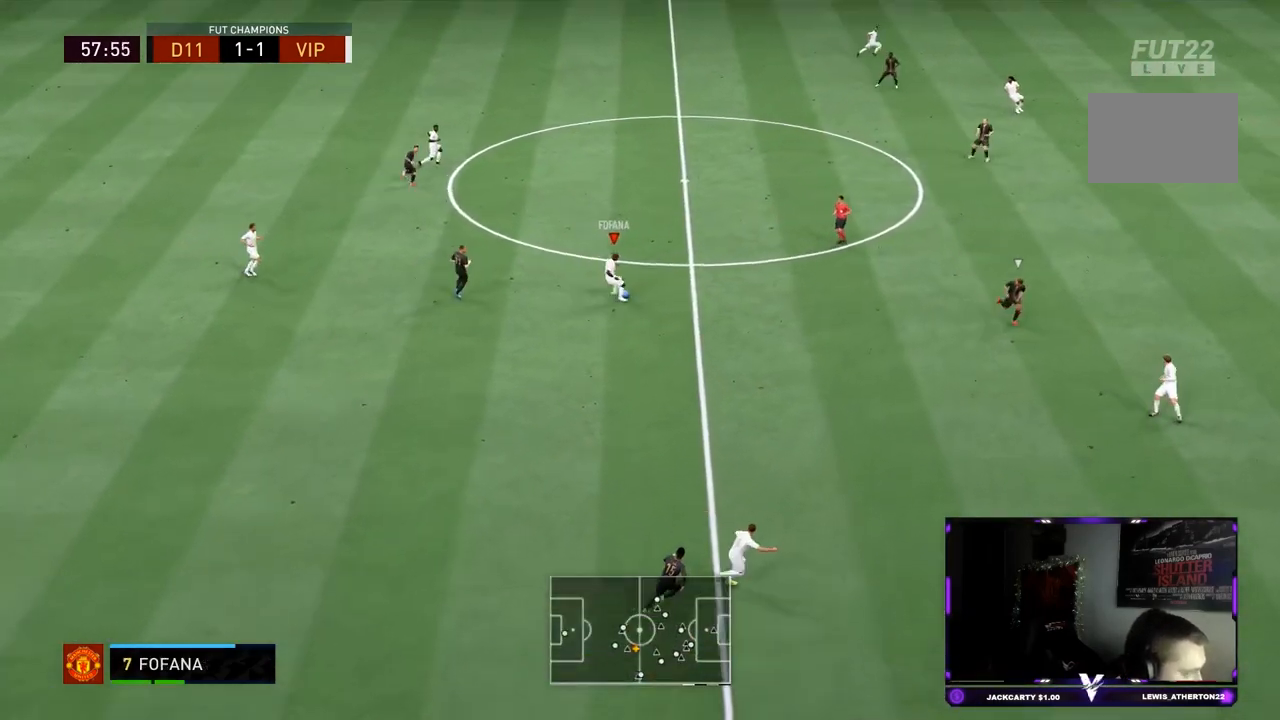
{"buttons": ["R2"], "left_stick": "down-right", "right_stick": "center", "events": []}
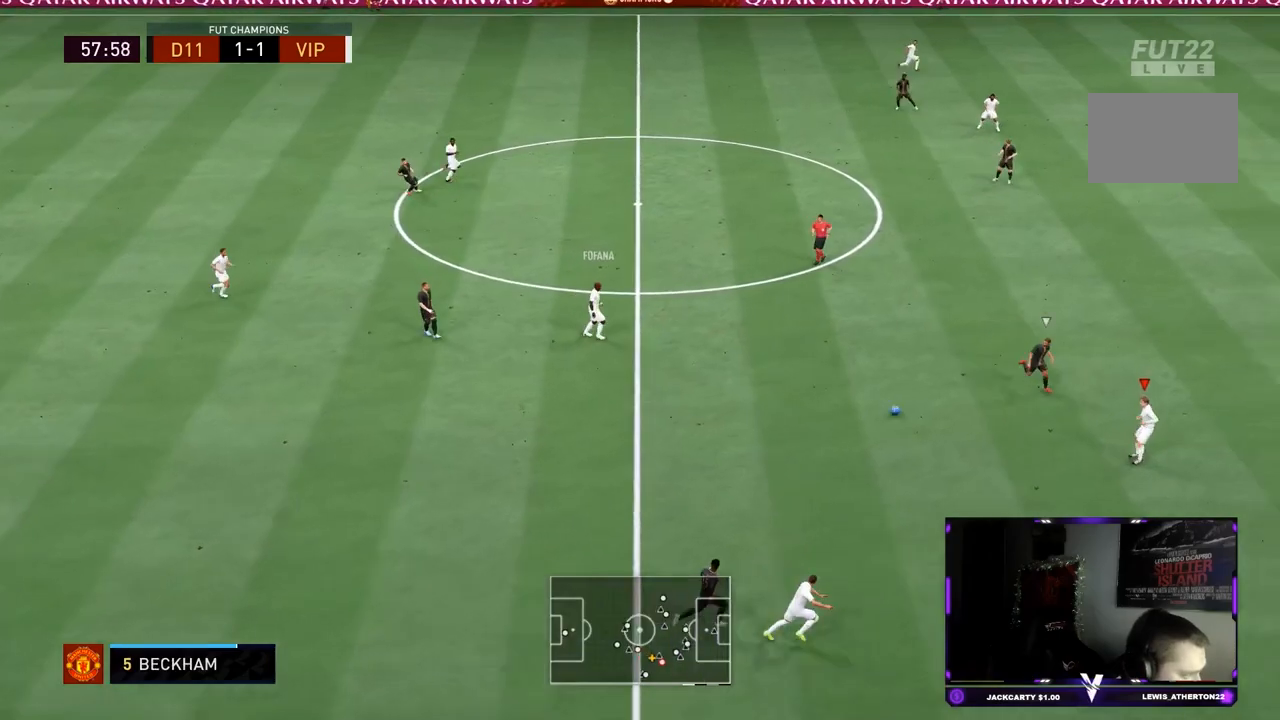
{"buttons": [], "left_stick": "left", "right_stick": "center", "events": [[50, "R2", "up"], [501, "left_stick", "left"]]}
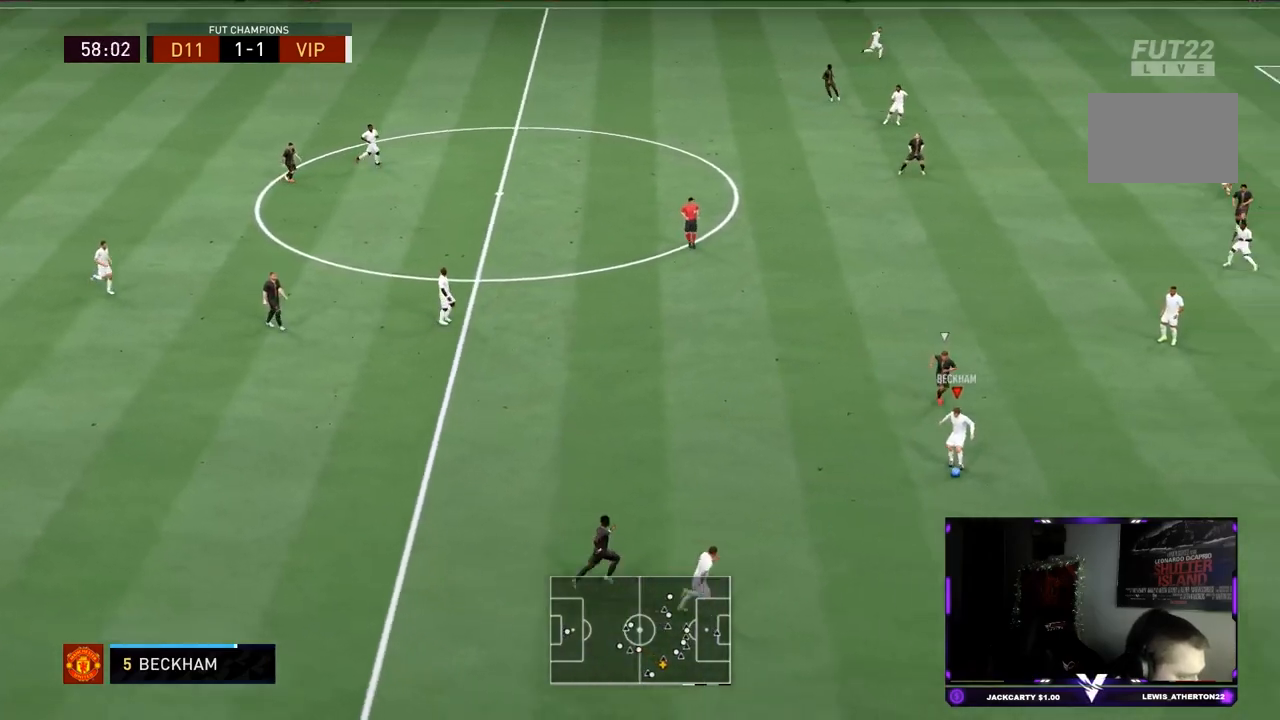
{"buttons": ["R2"], "left_stick": "up-left", "right_stick": "center", "events": [[267, "CROSS", "down"], [300, "left_stick", "up-left"], [333, "CROSS", "up"], [467, "R2", "down"]]}
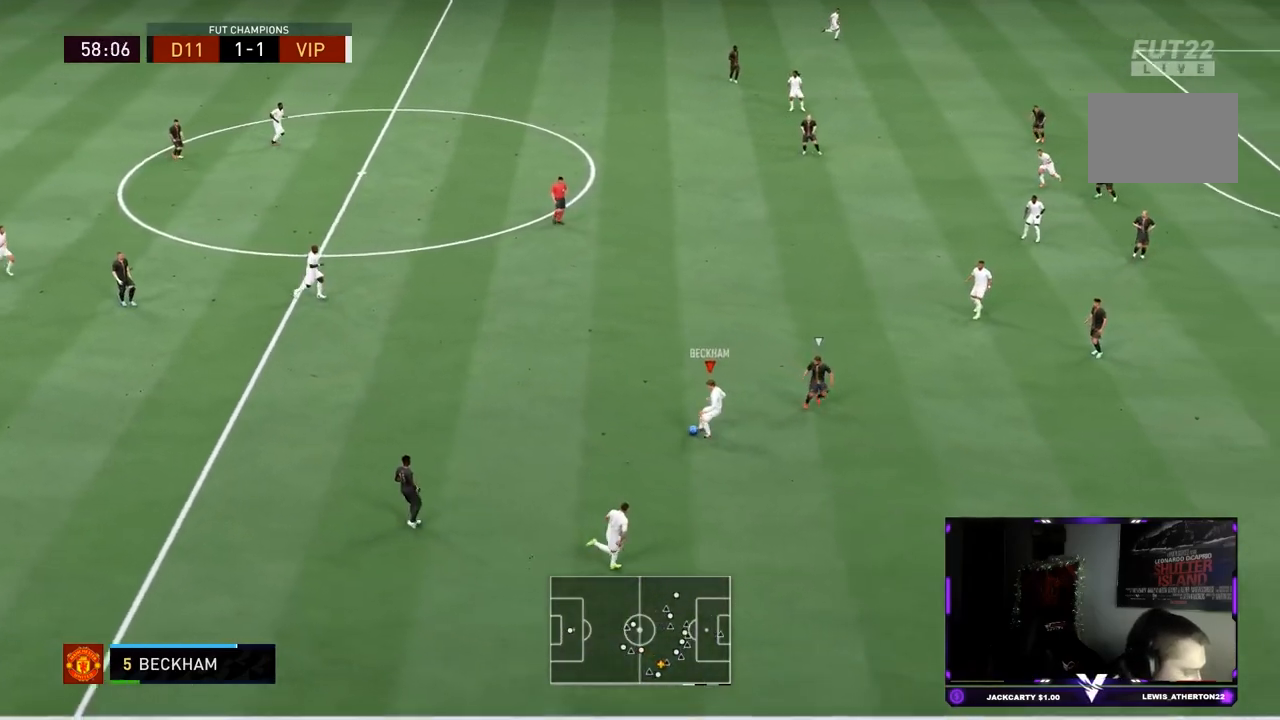
{"buttons": ["R2"], "left_stick": "right", "right_stick": "center", "events": [[50, "left_stick", "center"], [301, "left_stick", "right"]]}
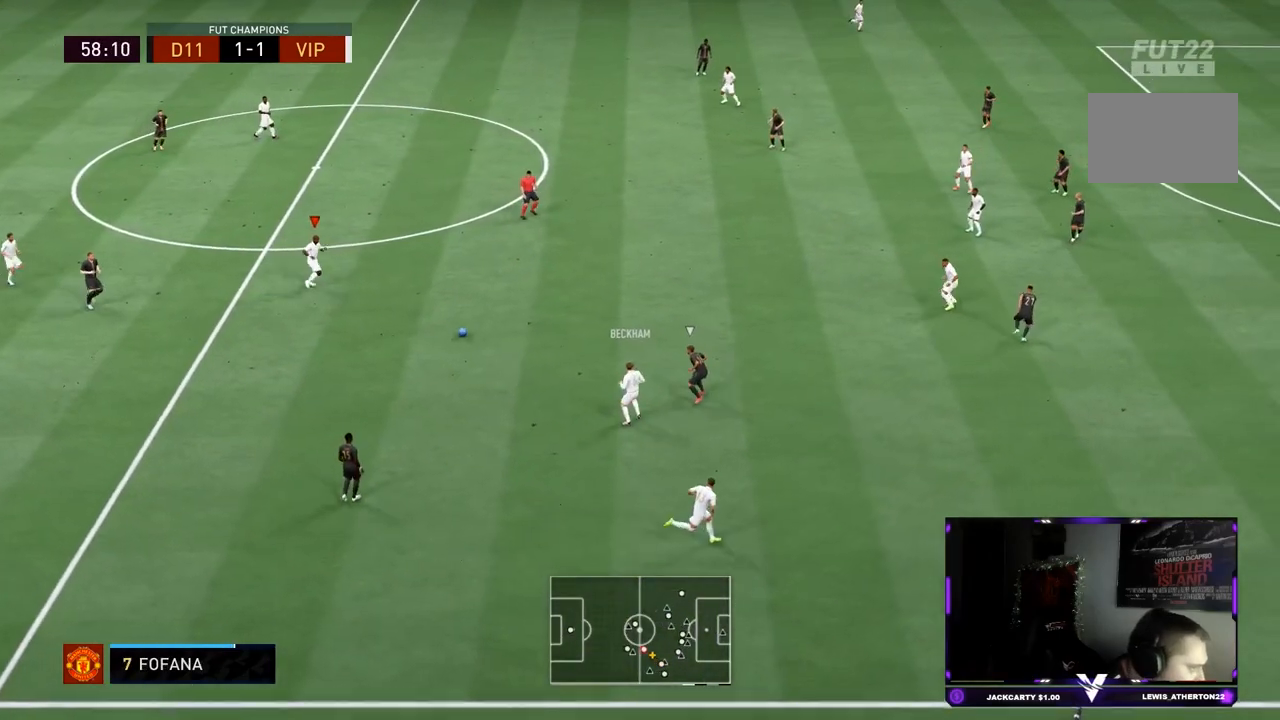
{"buttons": ["CROSS", "R1"], "left_stick": "right", "right_stick": "center", "events": [[267, "R2", "up"], [383, "R1", "down"], [417, "CROSS", "down"]]}
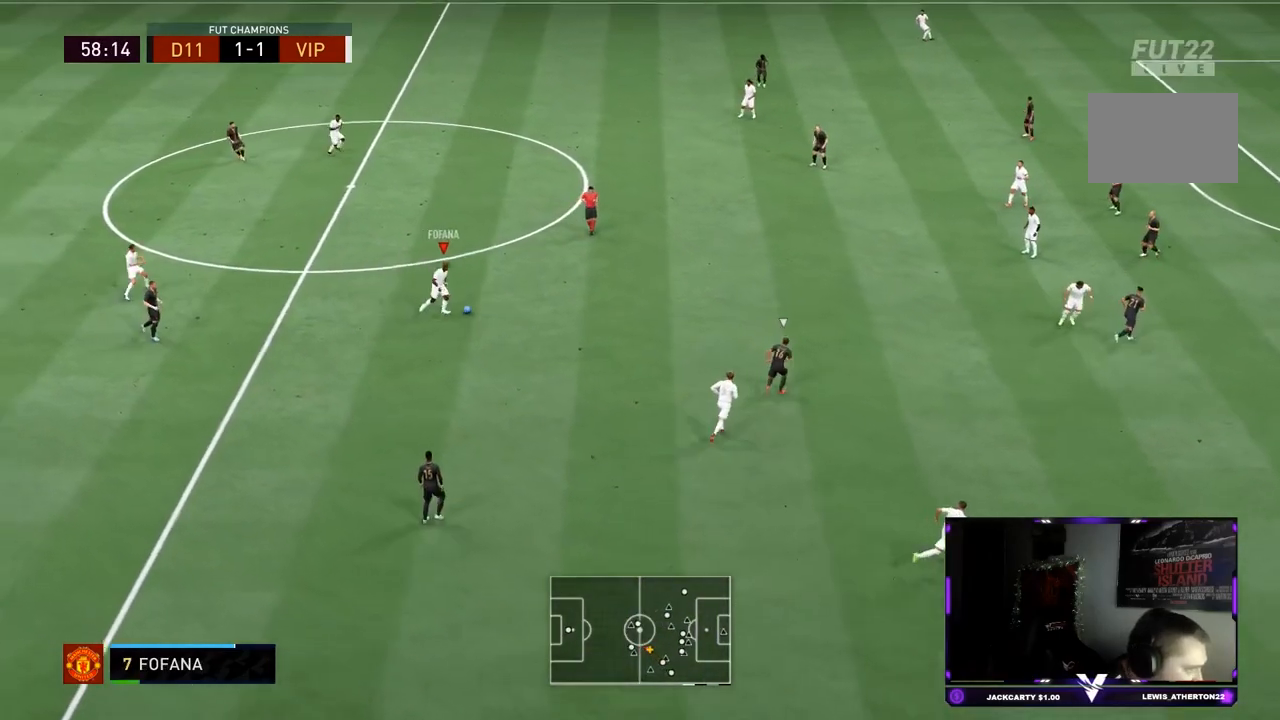
{"buttons": [], "left_stick": "right", "right_stick": "center", "events": [[50, "CROSS", "up"], [50, "R1", "up"], [234, "R2", "down"], [484, "R2", "up"]]}
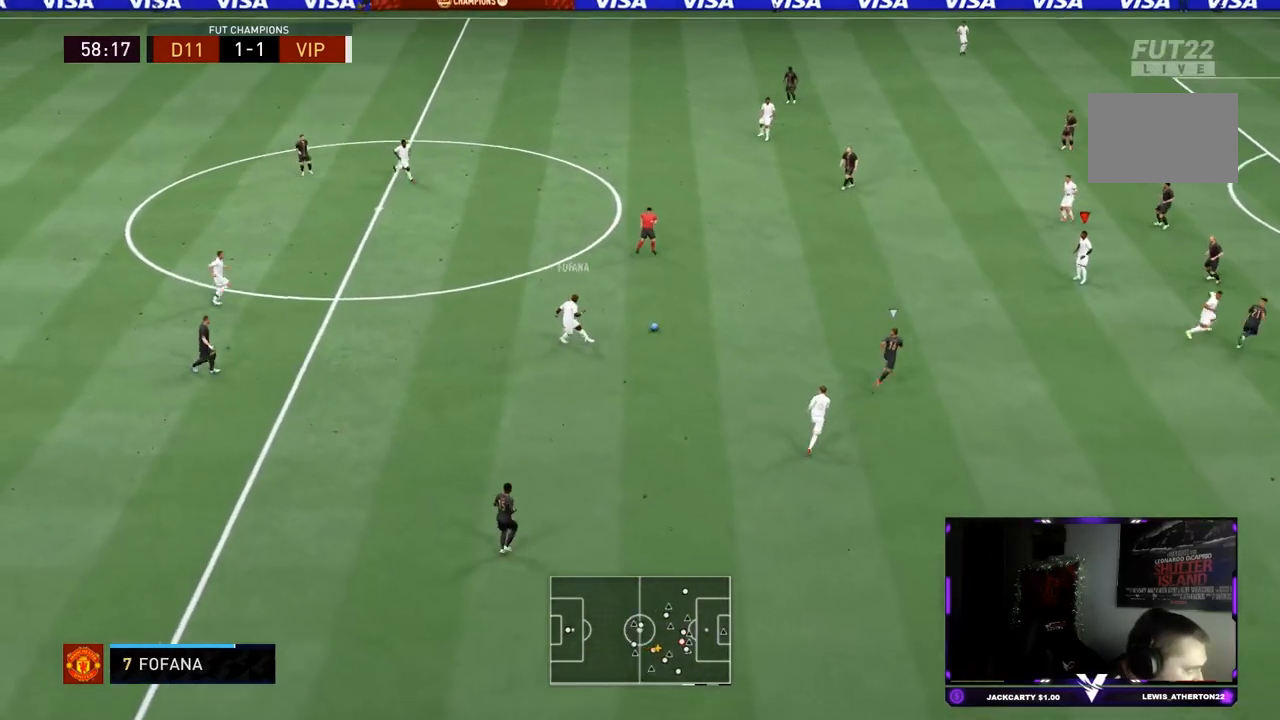
{"buttons": [], "left_stick": "up", "right_stick": "center", "events": [[183, "left_stick", "up-right"], [283, "left_stick", "up"]]}
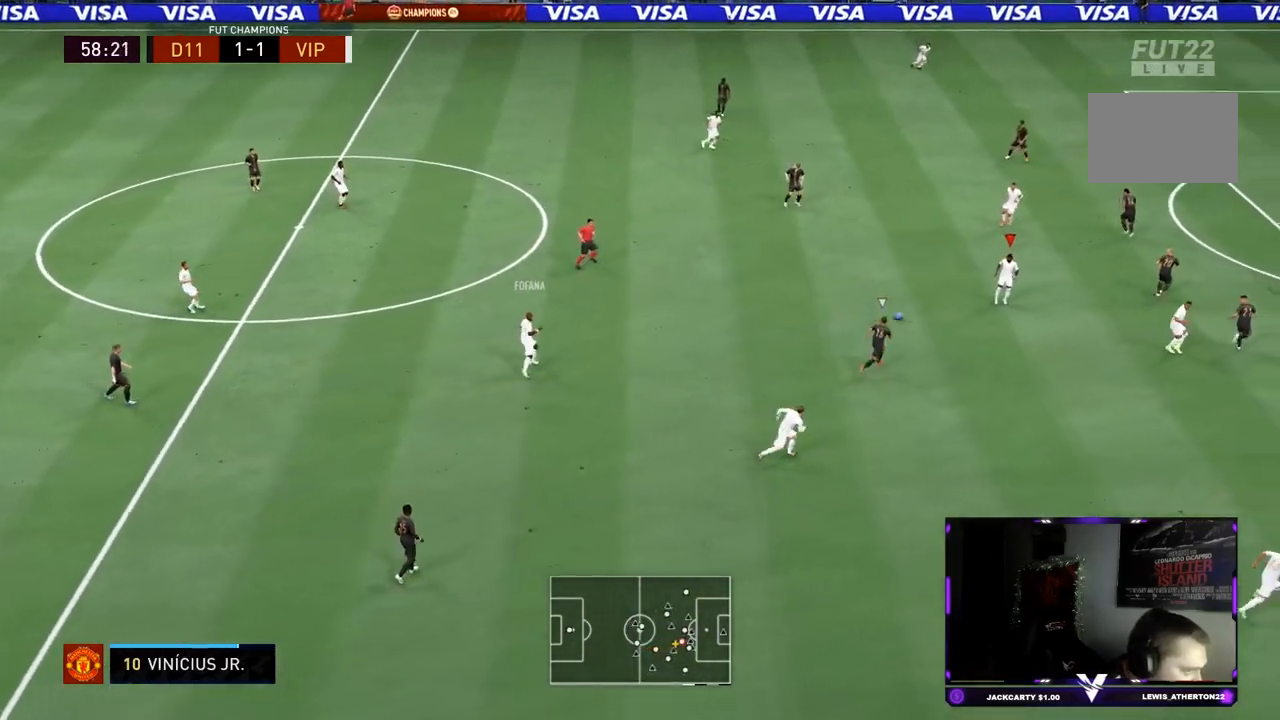
{"buttons": ["R2"], "left_stick": "up", "right_stick": "center", "events": [[17, "CROSS", "down"], [50, "L1", "down"], [84, "CROSS", "up"], [117, "L1", "up"], [234, "R2", "down"]]}
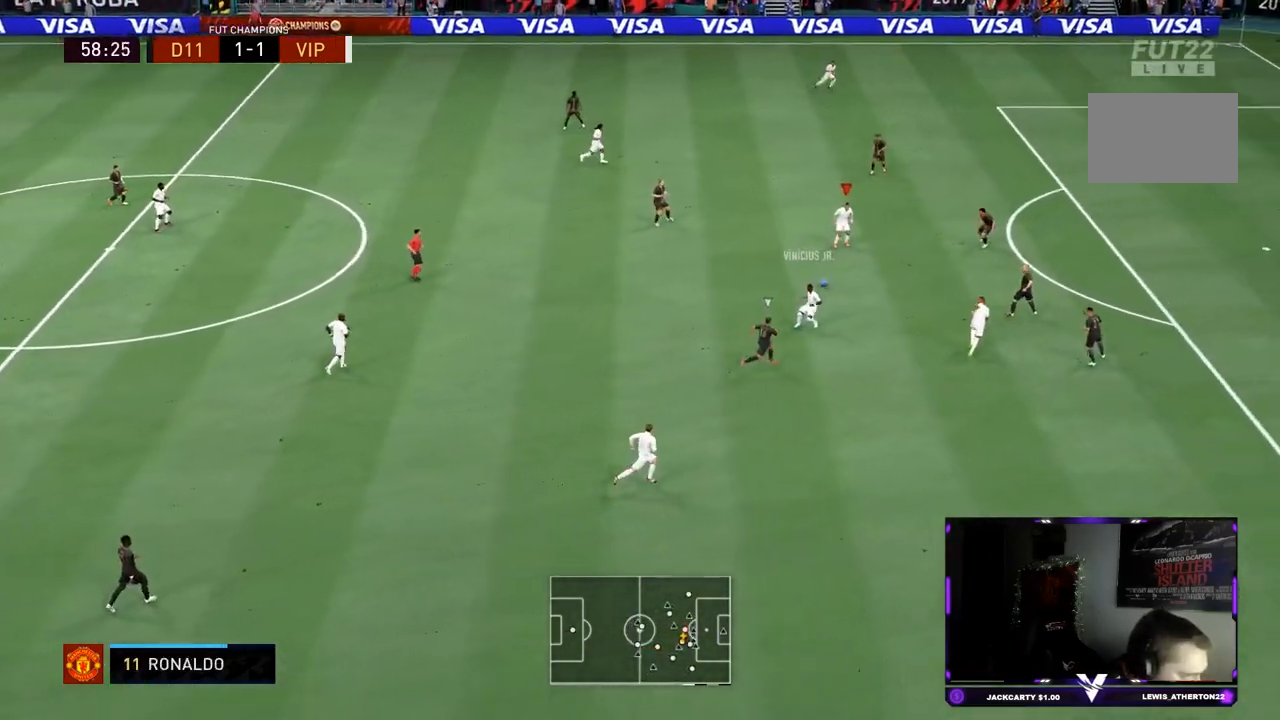
{"buttons": ["R2"], "left_stick": "center", "right_stick": "center", "events": [[100, "R2", "up"], [167, "CROSS", "down"], [167, "left_stick", "center"], [200, "L1", "down"], [217, "left_stick", "down"], [267, "CROSS", "up"], [300, "L1", "up"], [367, "left_stick", "center"], [383, "R2", "down"]]}
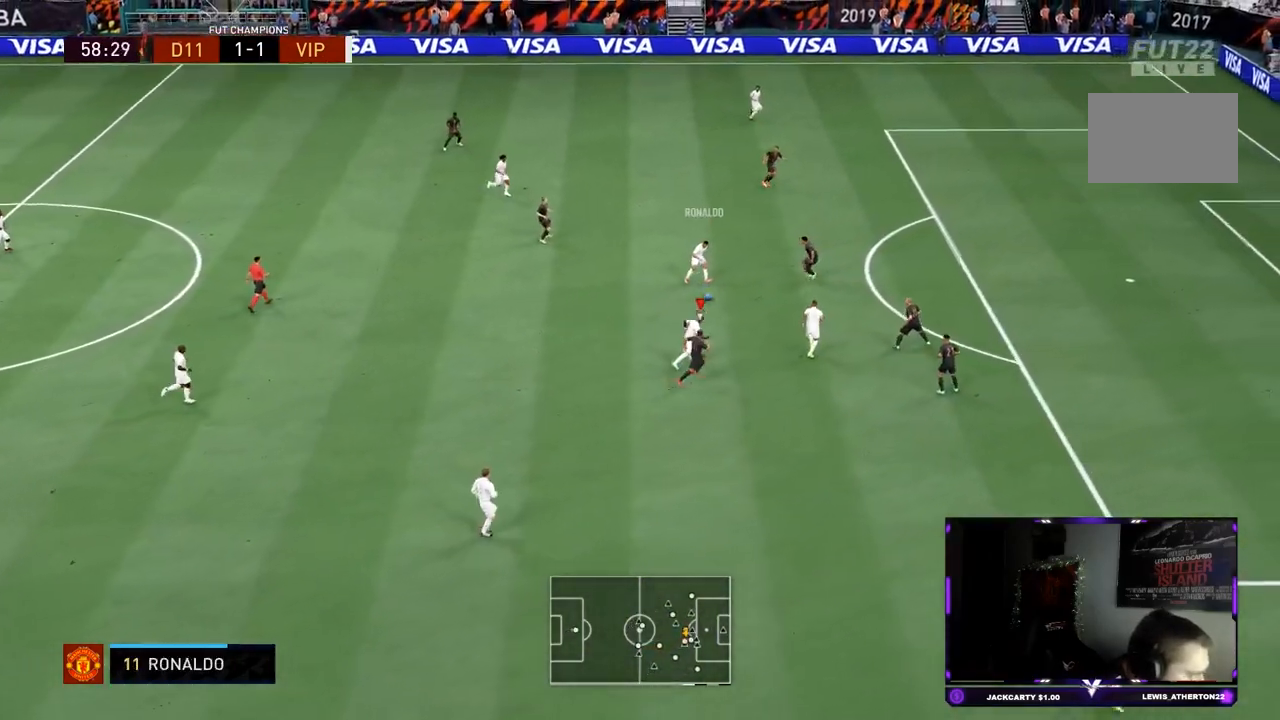
{"buttons": ["R2"], "left_stick": "up-right", "right_stick": "center", "events": [[67, "left_stick", "up-right"], [184, "R2", "up"], [200, "L1", "down"], [234, "CROSS", "down"], [234, "left_stick", "up"], [301, "CROSS", "up"], [301, "L1", "up"], [334, "left_stick", "up-right"], [384, "R2", "down"]]}
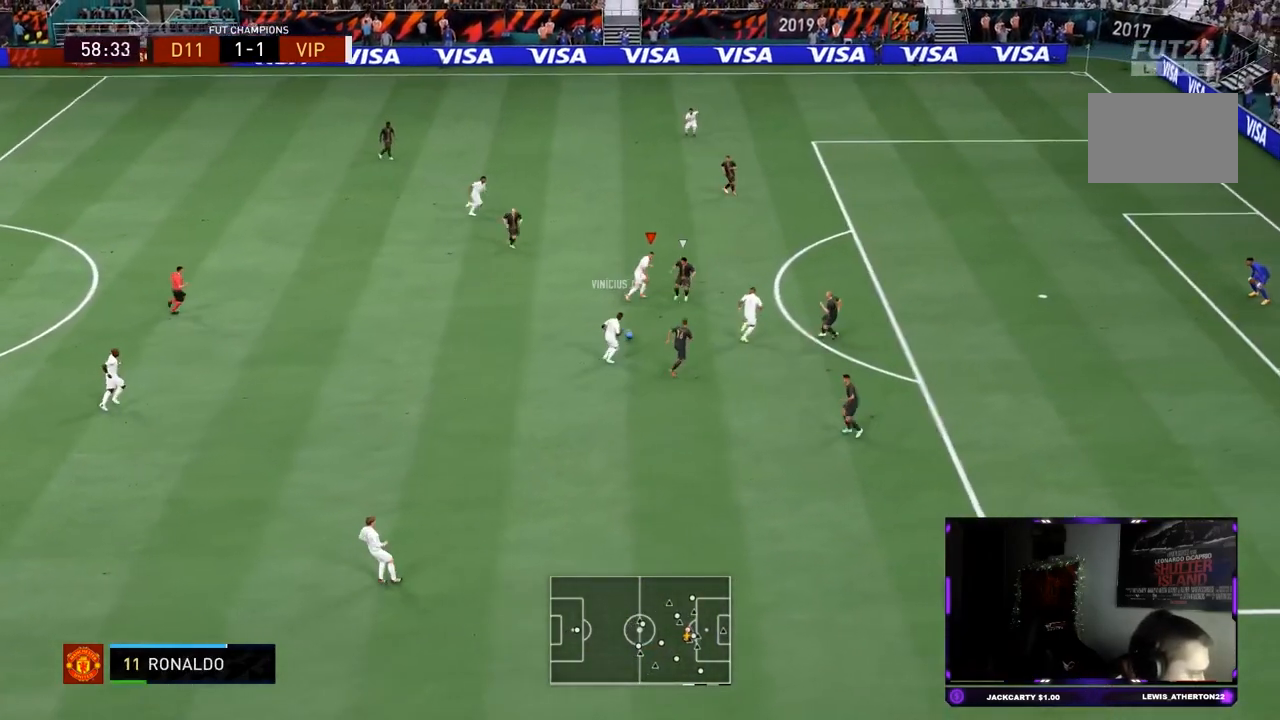
{"buttons": [], "left_stick": "down", "right_stick": "center"}
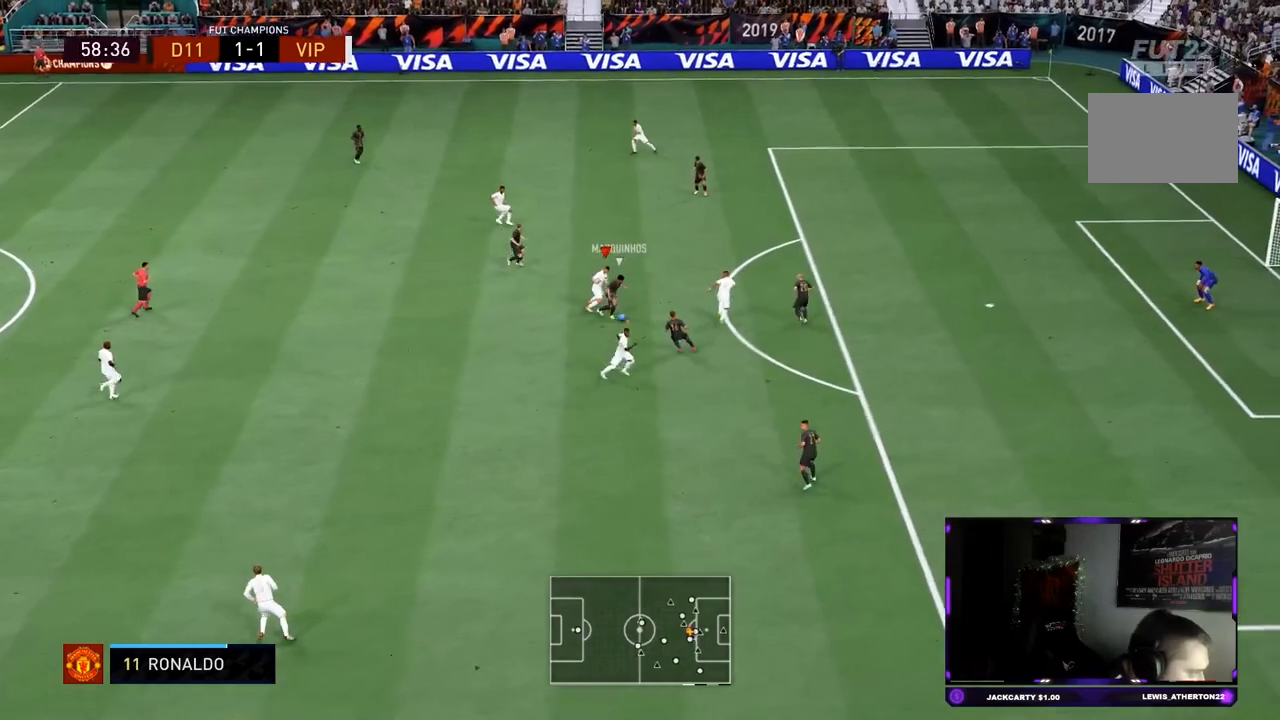
{"buttons": ["L2", "R2"], "left_stick": "down-right", "right_stick": "center", "events": [[50, "left_stick", "down-left"], [351, "R1", "down"], [434, "L2", "down"], [434, "R1", "up"], [434, "R2", "down"], [451, "left_stick", "down-right"]]}